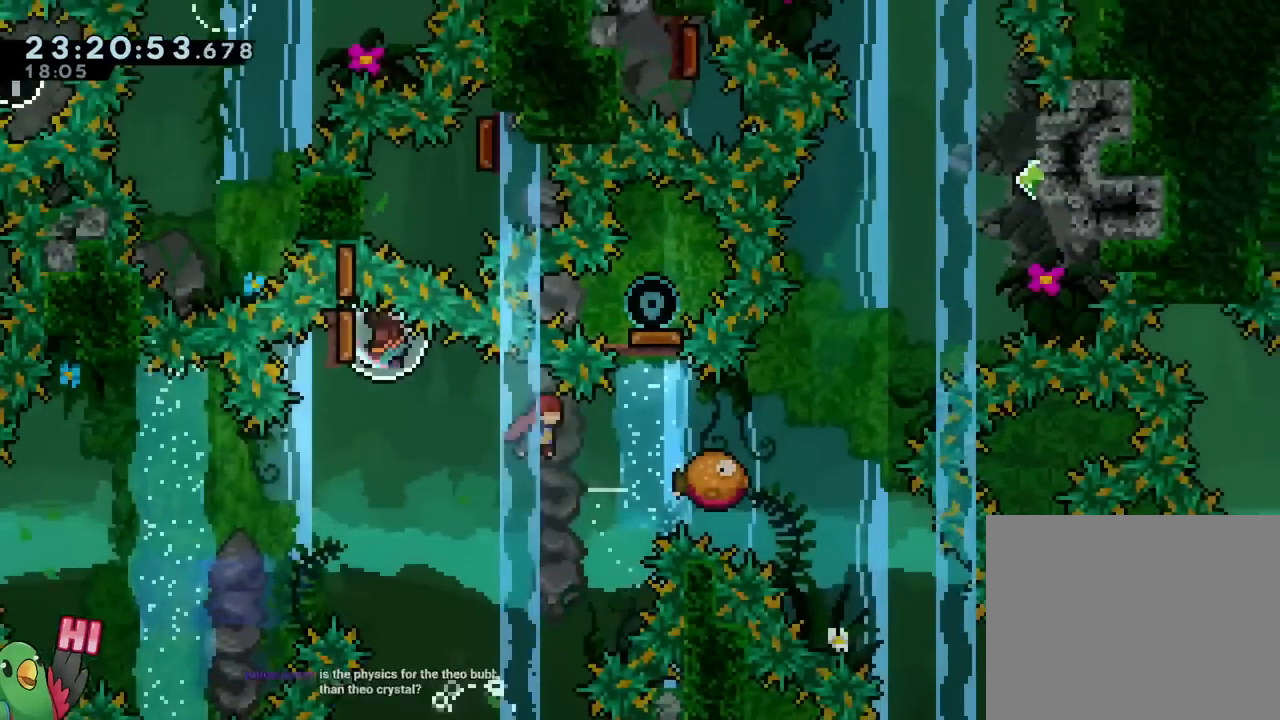
Gameplay with a controller (Nintendo layout); each line is a JSON object with the inputs held at the frame after it. "events" lists button and stick changes between this image and that frame as [ms after this image, input, new state], when the widget could be followed in between. Not read: HOME L1 L2 L3 R1 R2 R3 SELECT.
{"buttons": ["B"], "left_stick": "right", "right_stick": "center", "events": [[117, "Y", "down"], [284, "Y", "up"]]}
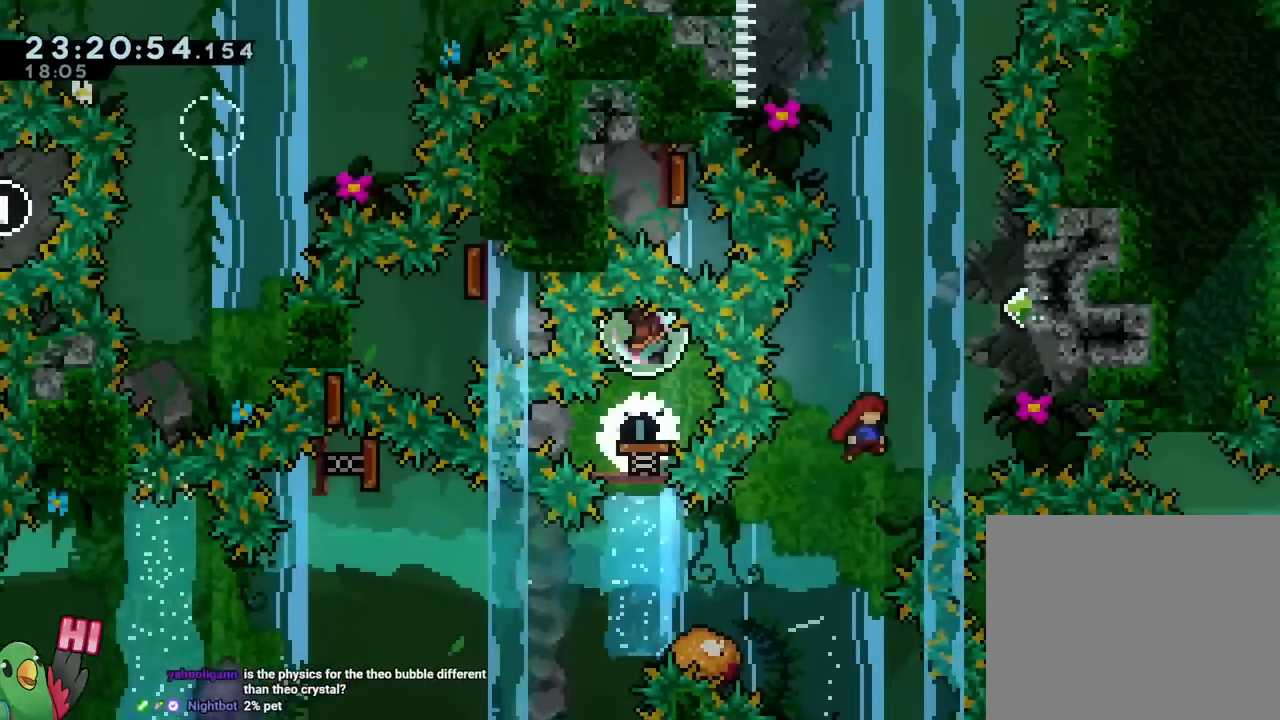
{"buttons": ["B"], "left_stick": "up-right", "right_stick": "center"}
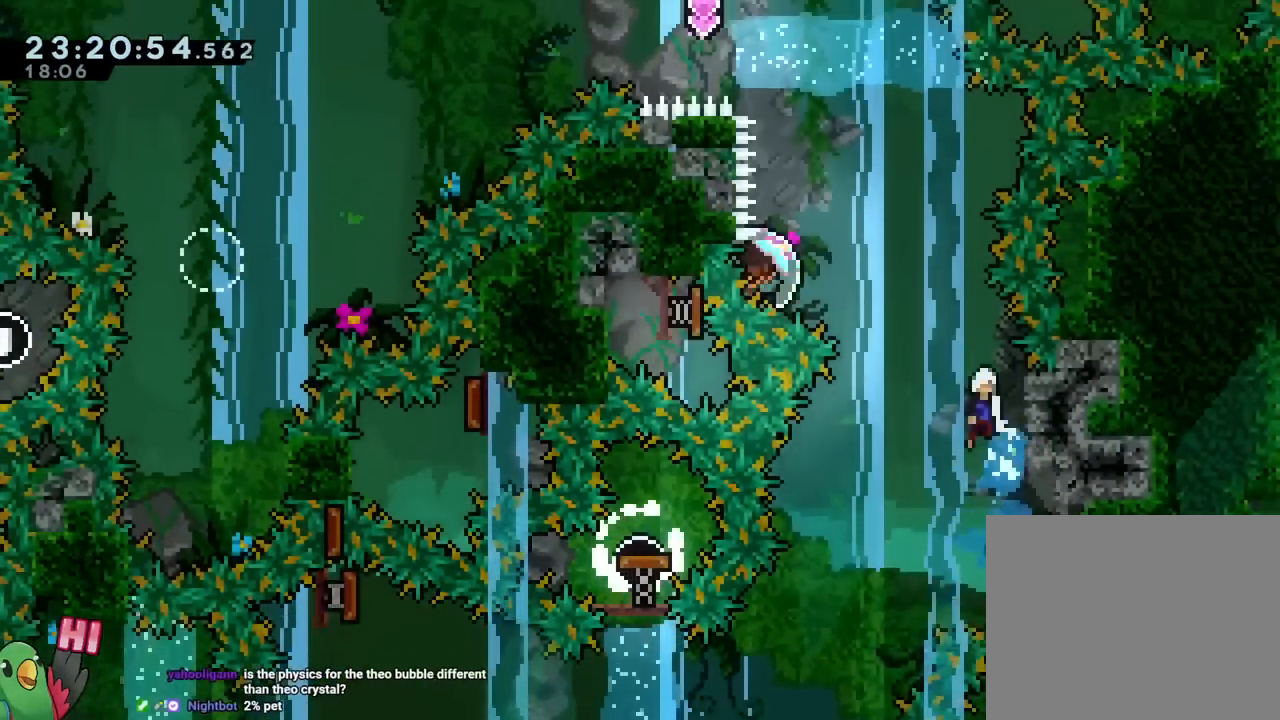
{"buttons": ["B"], "left_stick": "up", "right_stick": "center", "events": [[17, "left_stick", "left"], [234, "left_stick", "up"], [267, "Y", "down"], [417, "Y", "up"]]}
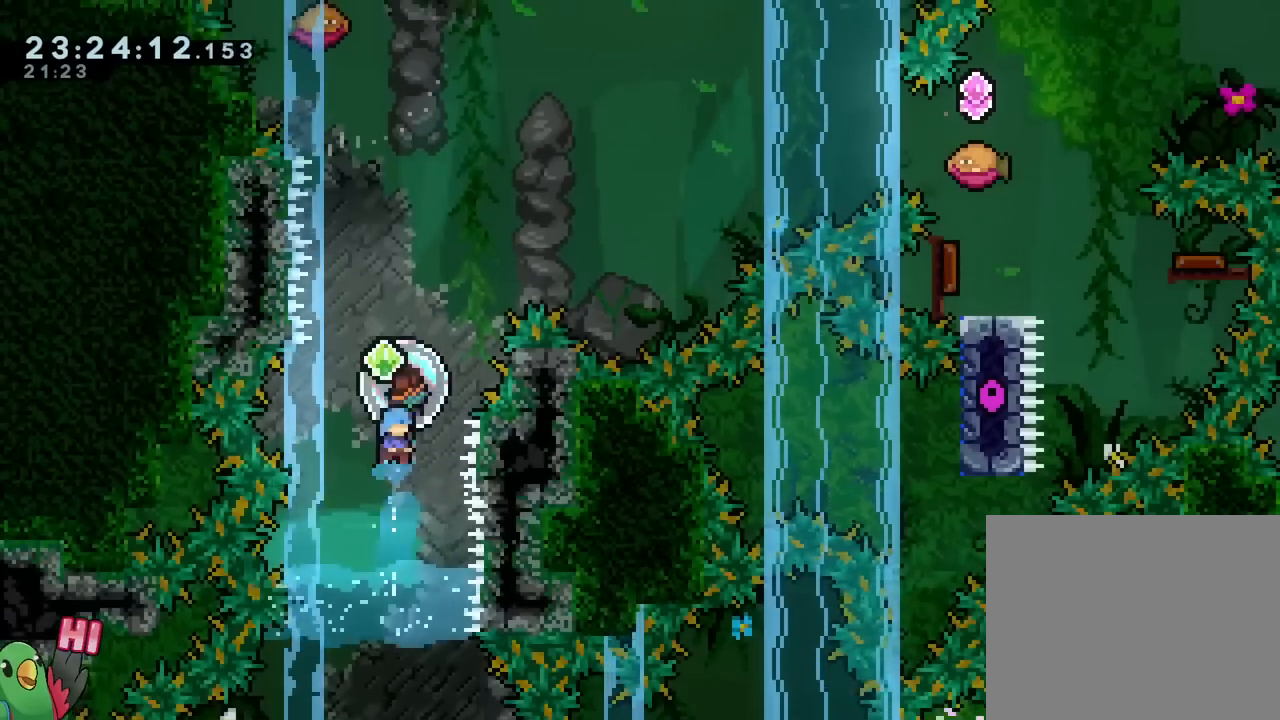
{"buttons": ["B"], "left_stick": "up", "right_stick": "center", "events": [[50, "left_stick", "center"], [284, "left_stick", "down"], [468, "left_stick", "up"]]}
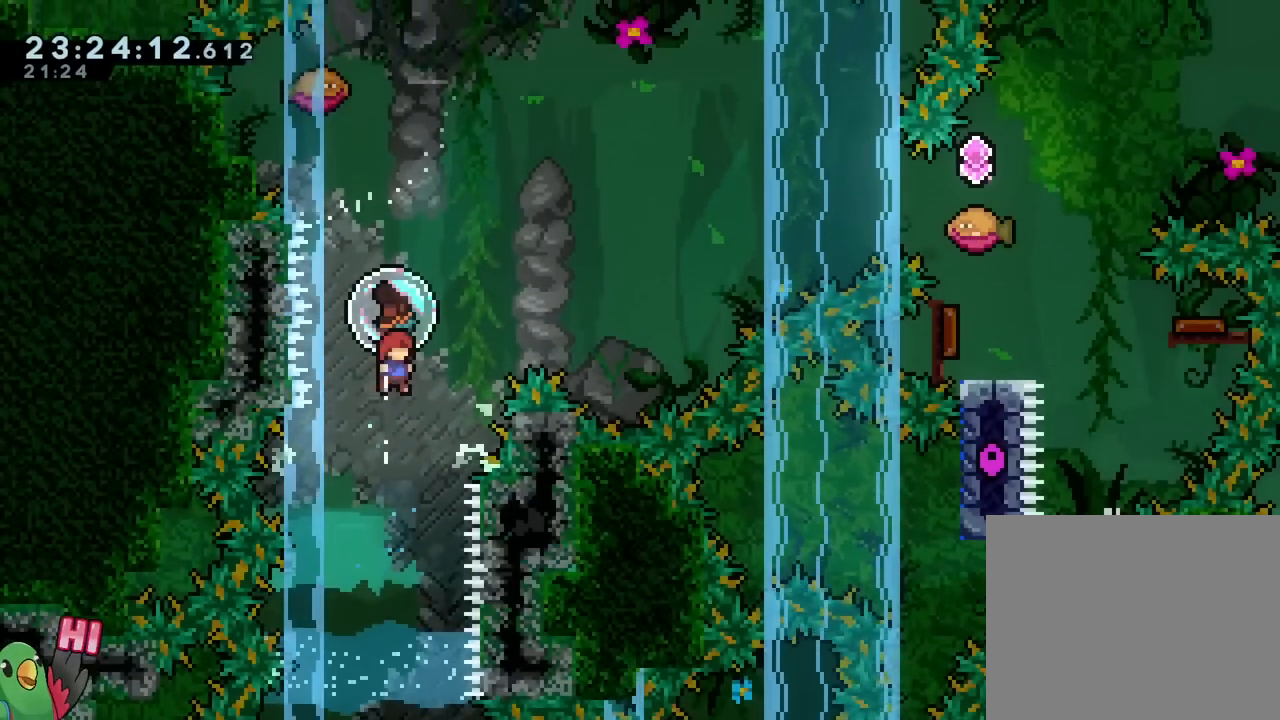
{"buttons": ["B"], "left_stick": "right", "right_stick": "center"}
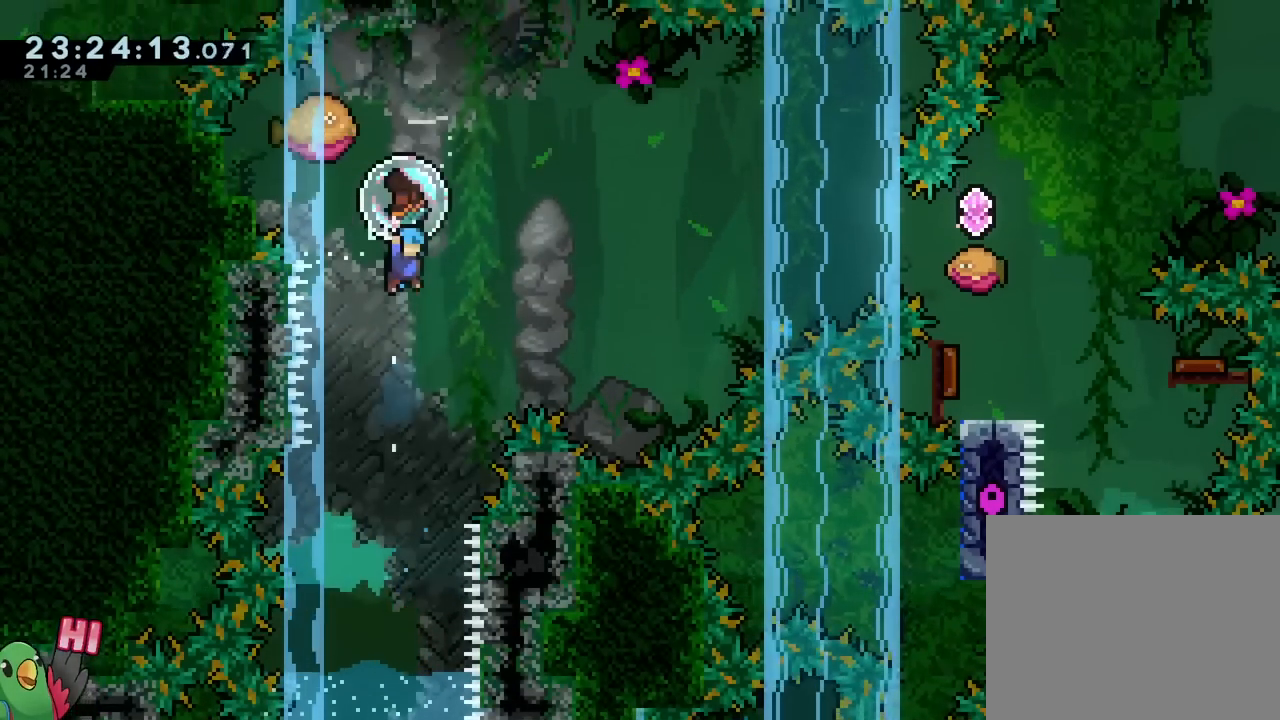
{"buttons": ["B"], "left_stick": "center", "right_stick": "center"}